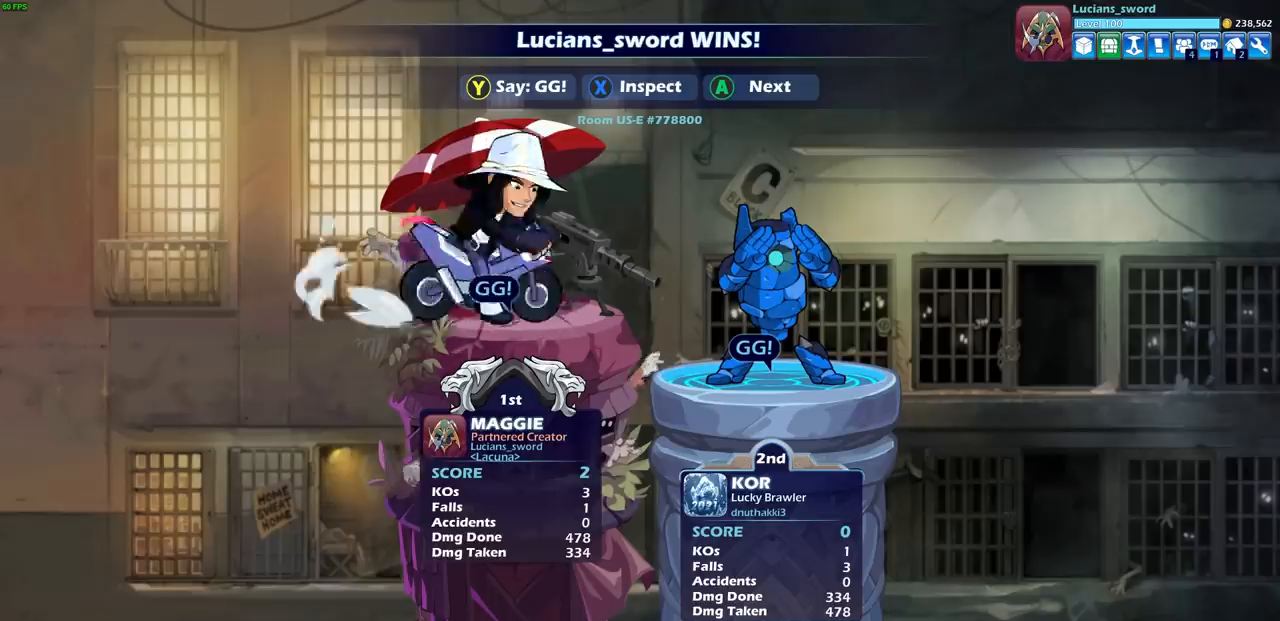
Gameplay with a controller (PlayStation layout); each line is a JSON object with the inputs held at the frame after it. "events" lists button and stick changes between this image and that frame as [ms after this image, input, new state], when the widget could be followed in between. Not read: L1.
{"buttons": [], "left_stick": "center", "right_stick": "center", "events": []}
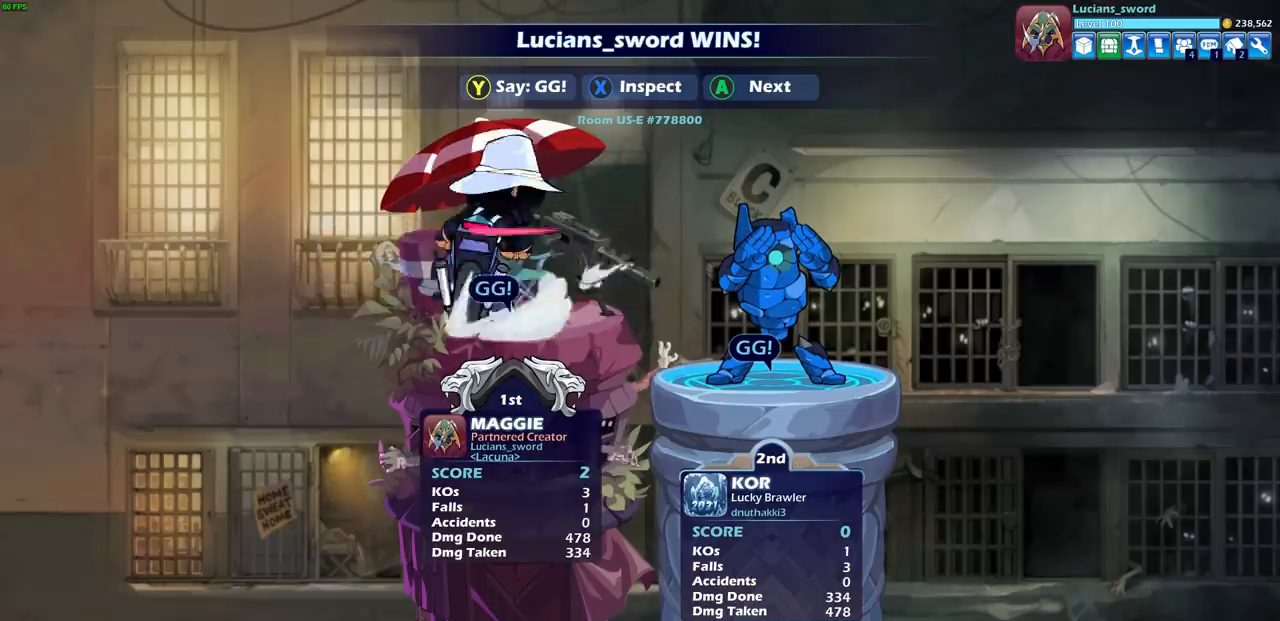
{"buttons": [], "left_stick": "center", "right_stick": "center", "events": [[100, "CROSS", "down"], [233, "CROSS", "up"]]}
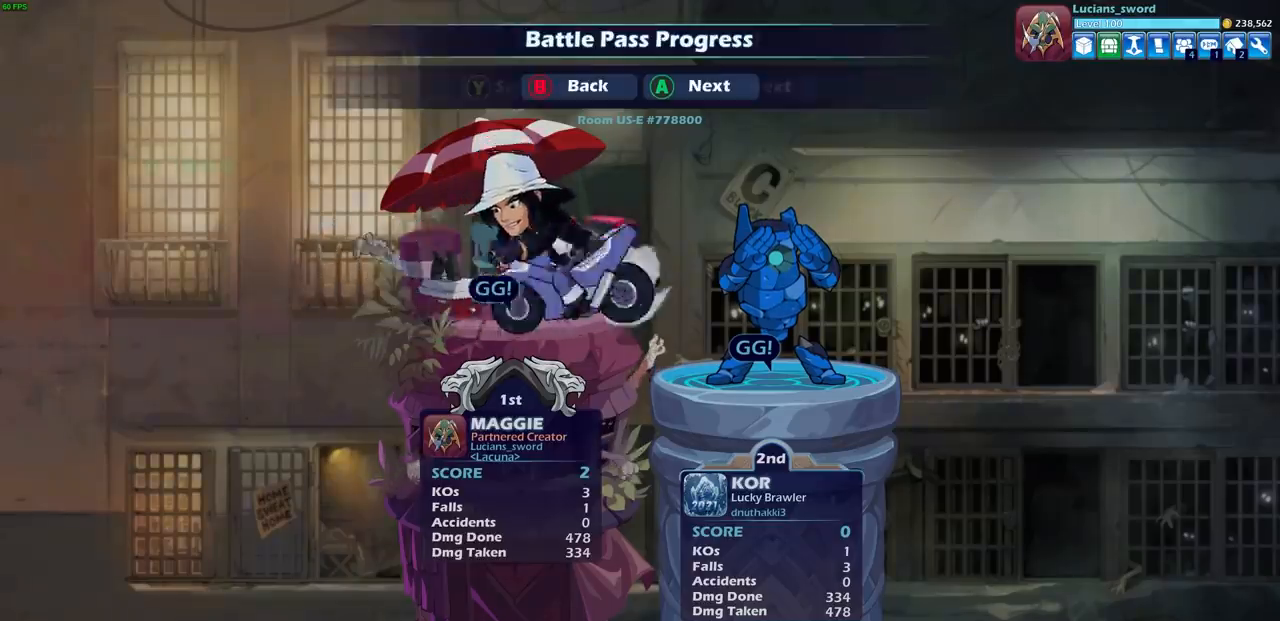
{"buttons": [], "left_stick": "center", "right_stick": "center", "events": [[50, "CROSS", "down"], [183, "CROSS", "up"]]}
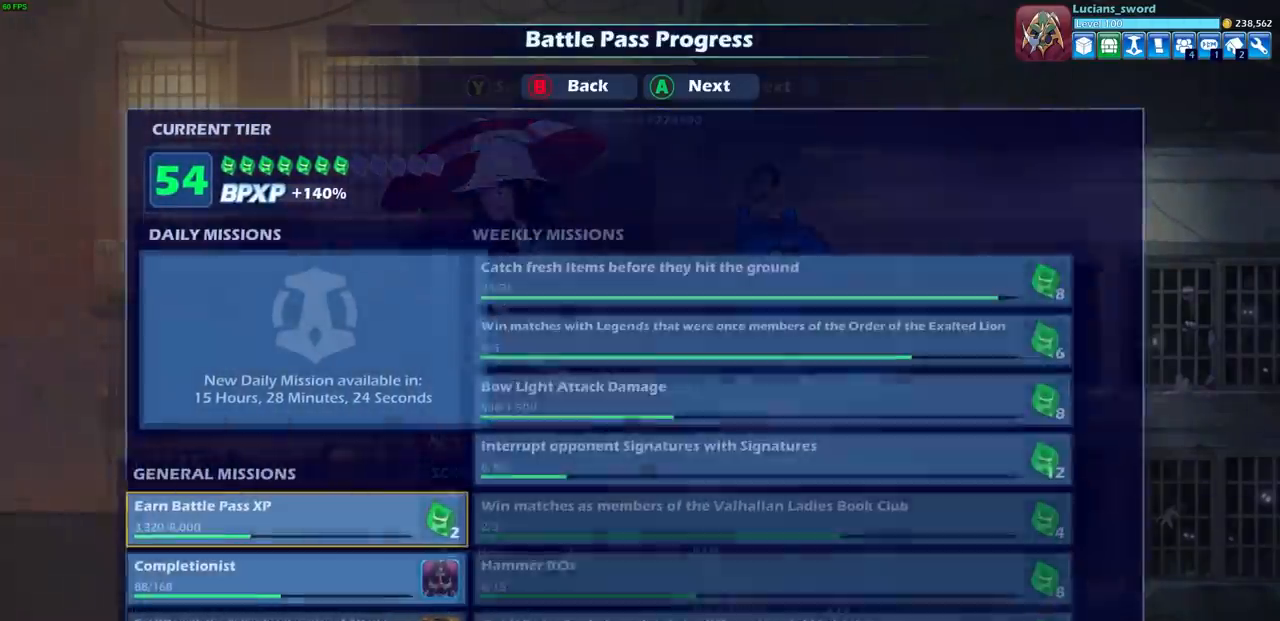
{"buttons": [], "left_stick": "center", "right_stick": "center", "events": []}
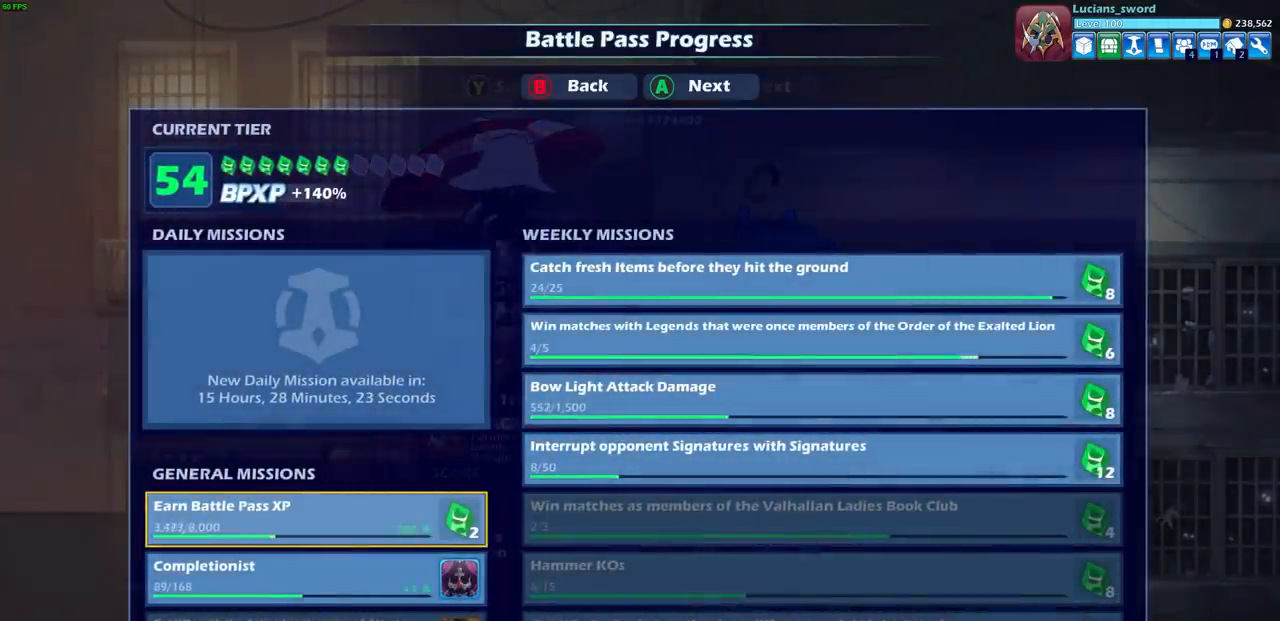
{"buttons": [], "left_stick": "center", "right_stick": "center", "events": []}
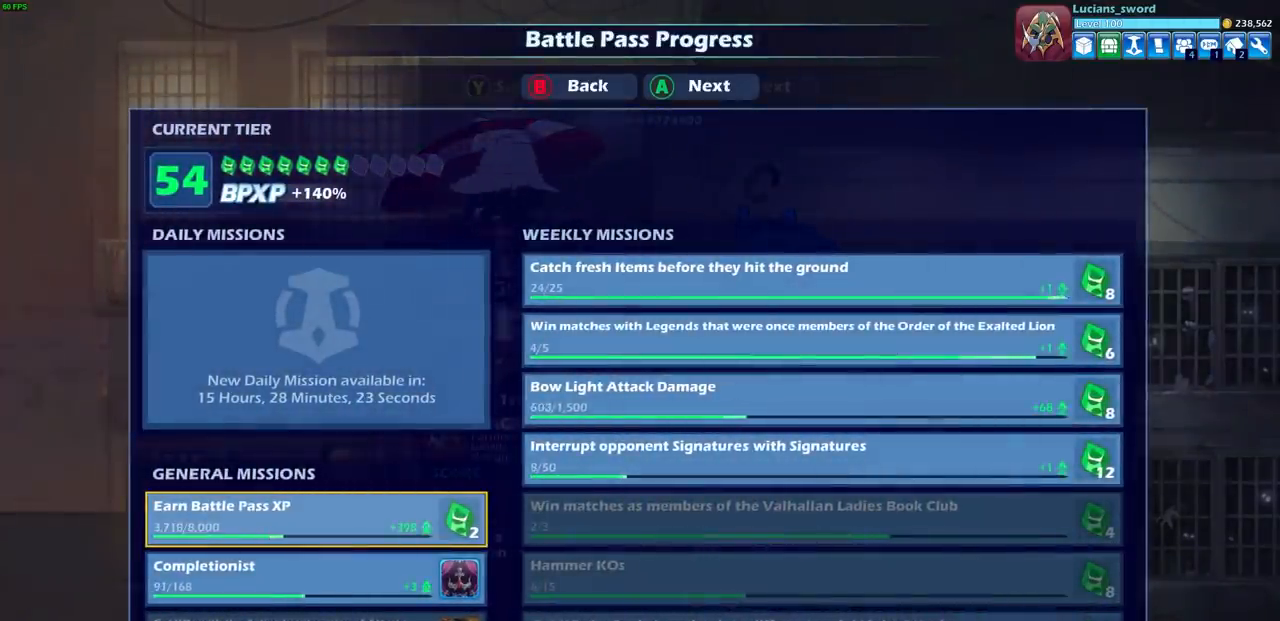
{"buttons": [], "left_stick": "center", "right_stick": "center", "events": [[150, "CROSS", "down"], [233, "CROSS", "up"]]}
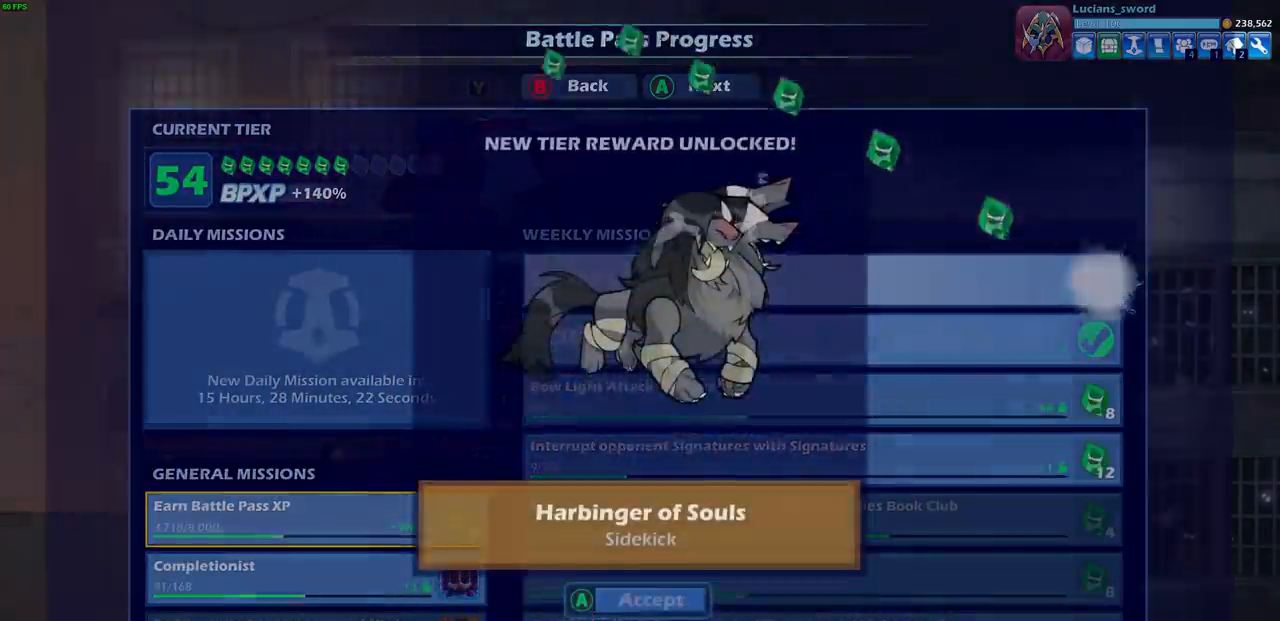
{"buttons": [], "left_stick": "center", "right_stick": "center", "events": []}
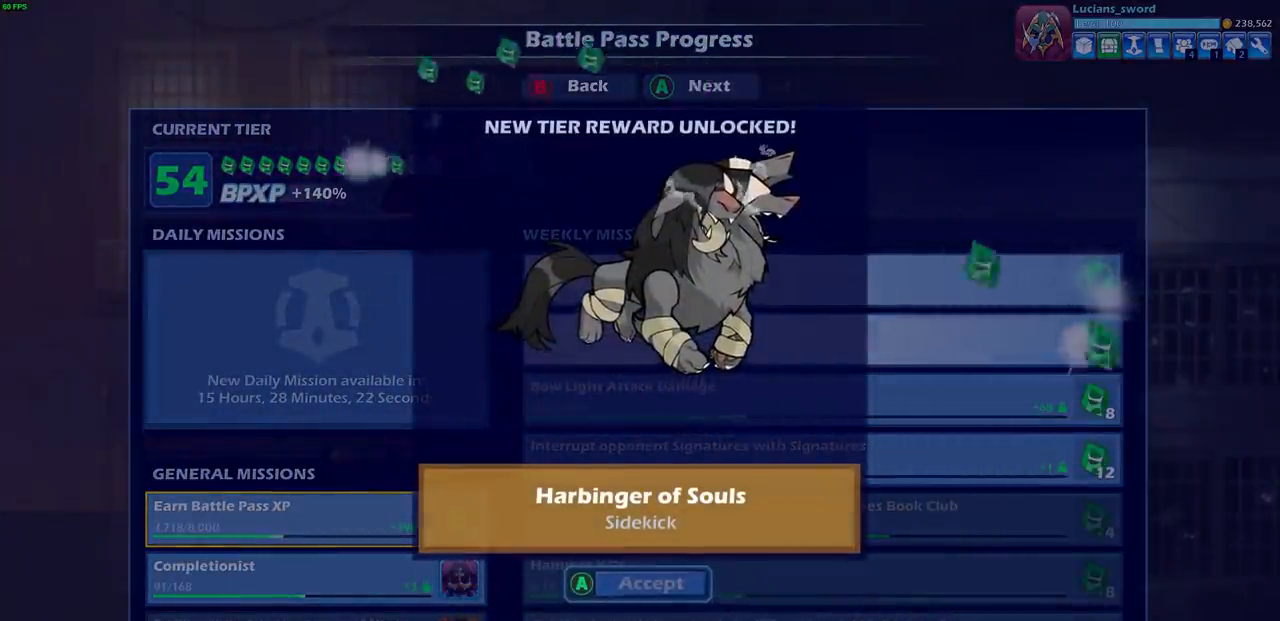
{"buttons": [], "left_stick": "center", "right_stick": "center", "events": []}
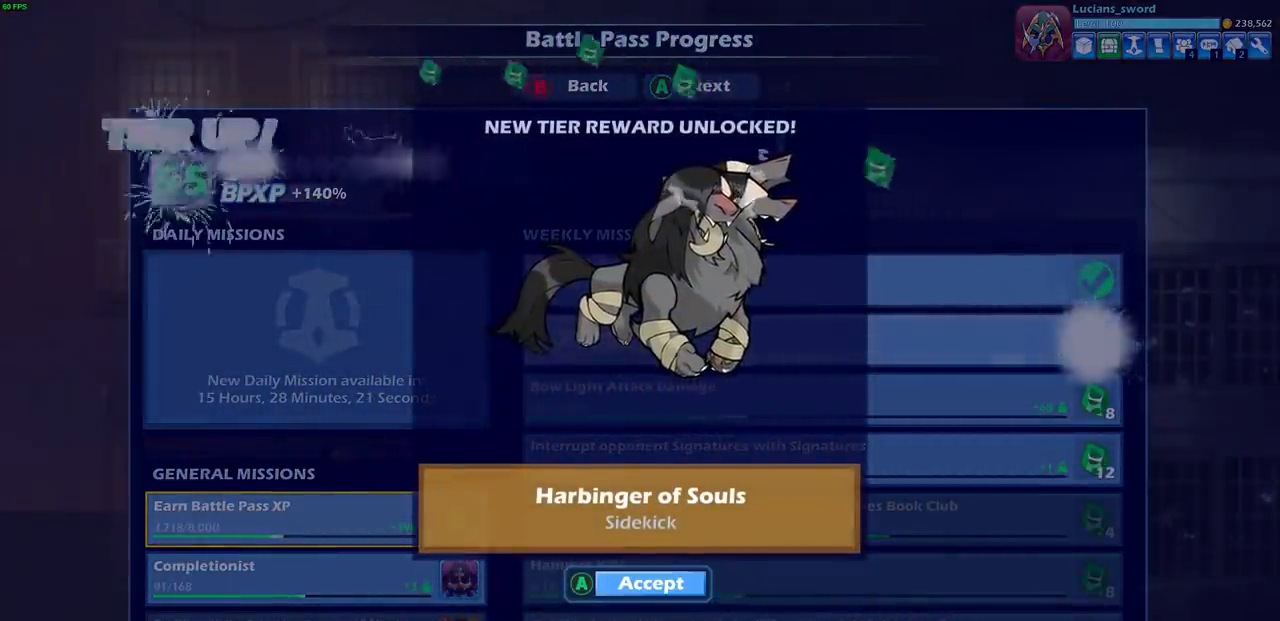
{"buttons": [], "left_stick": "center", "right_stick": "center", "events": []}
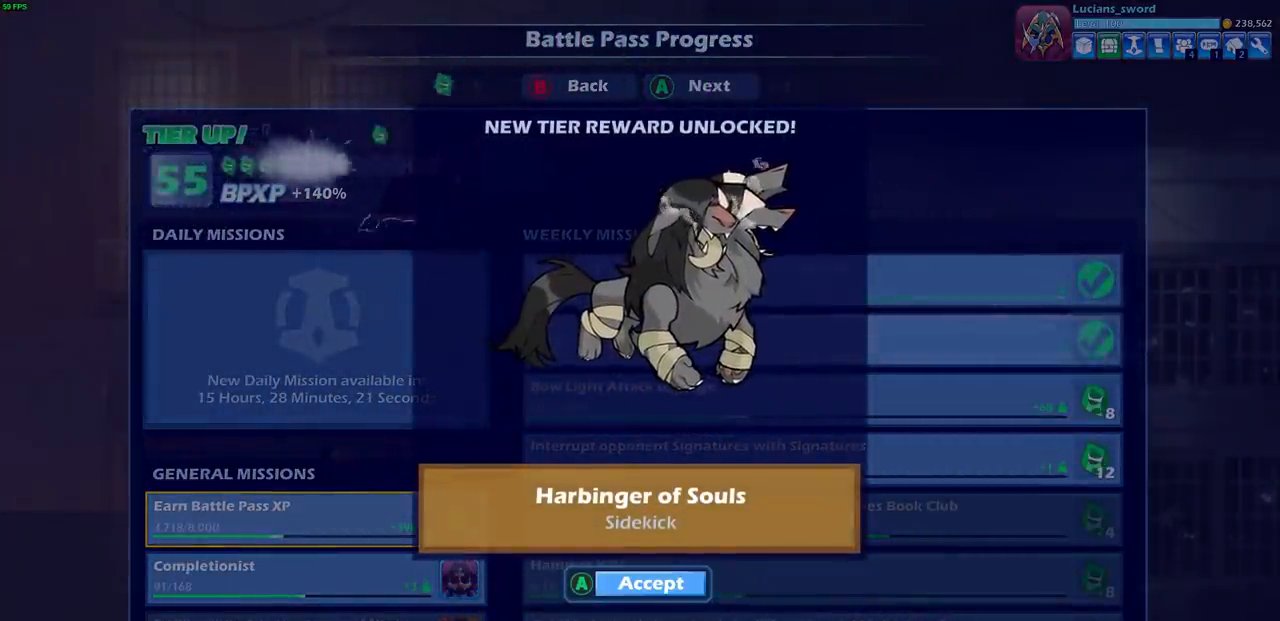
{"buttons": [], "left_stick": "center", "right_stick": "center", "events": []}
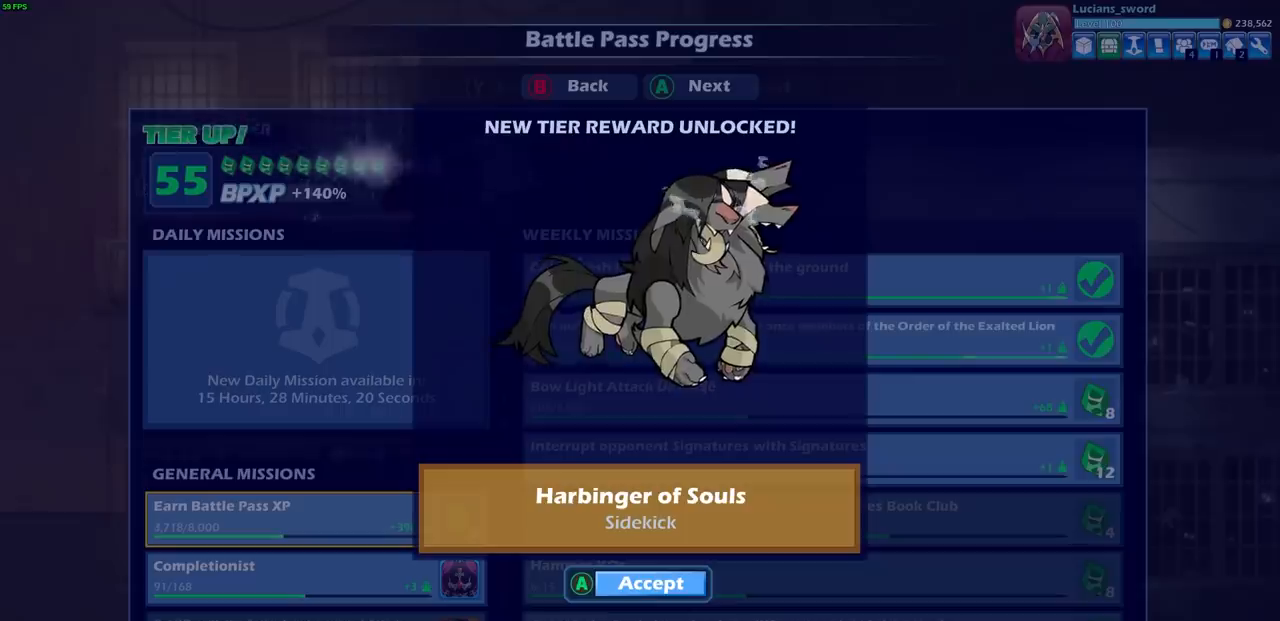
{"buttons": [], "left_stick": "center", "right_stick": "center", "events": []}
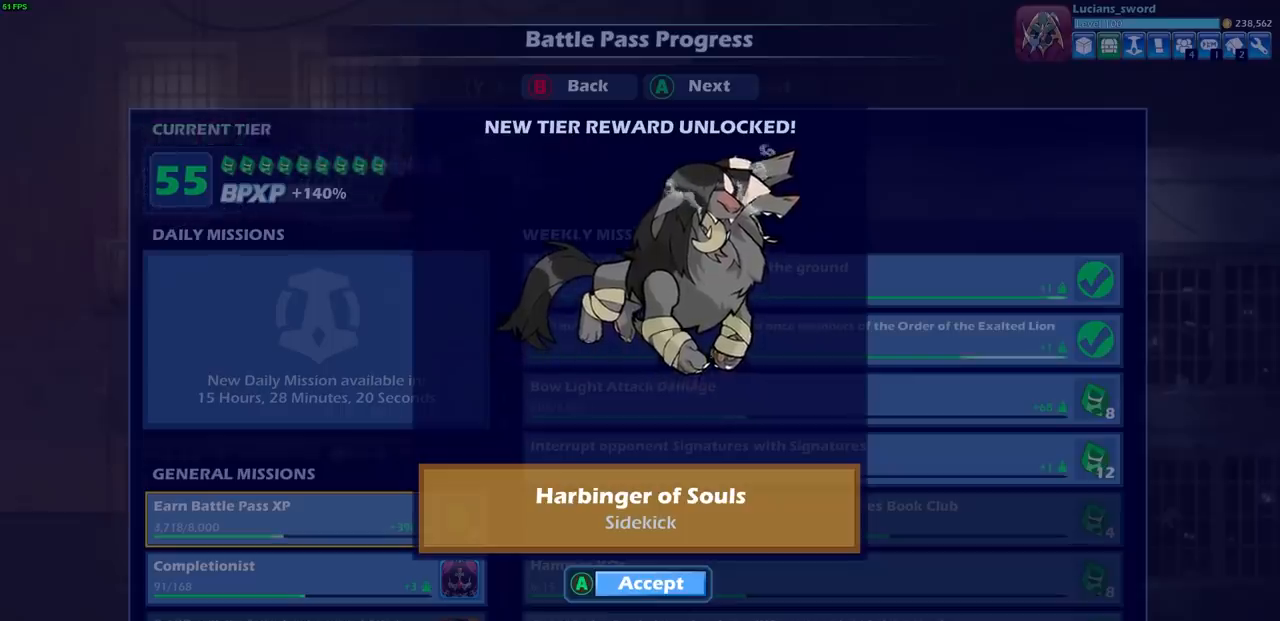
{"buttons": [], "left_stick": "center", "right_stick": "center", "events": []}
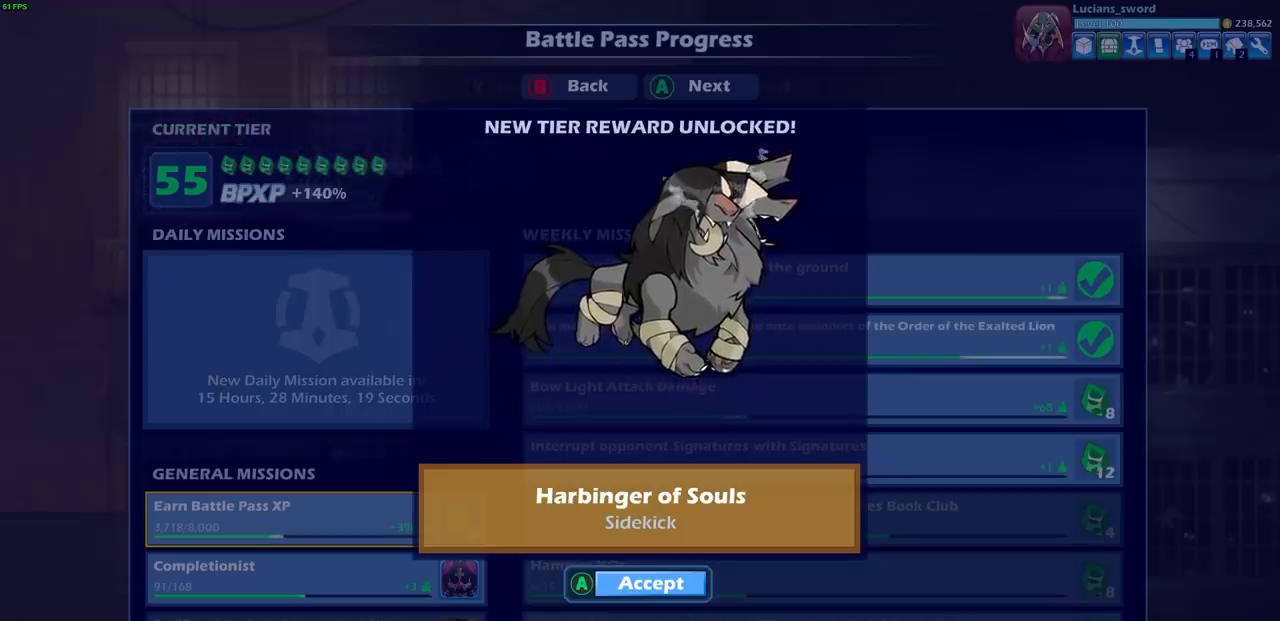
{"buttons": [], "left_stick": "center", "right_stick": "center", "events": []}
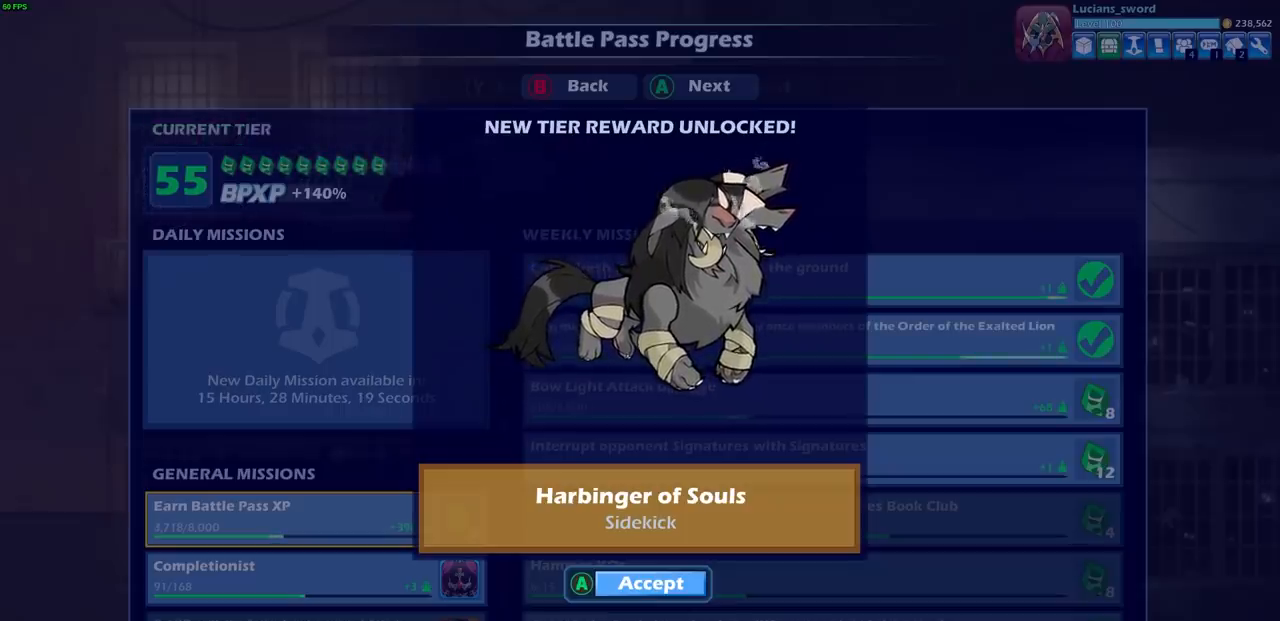
{"buttons": [], "left_stick": "center", "right_stick": "center", "events": [[117, "CROSS", "down"], [200, "CROSS", "up"]]}
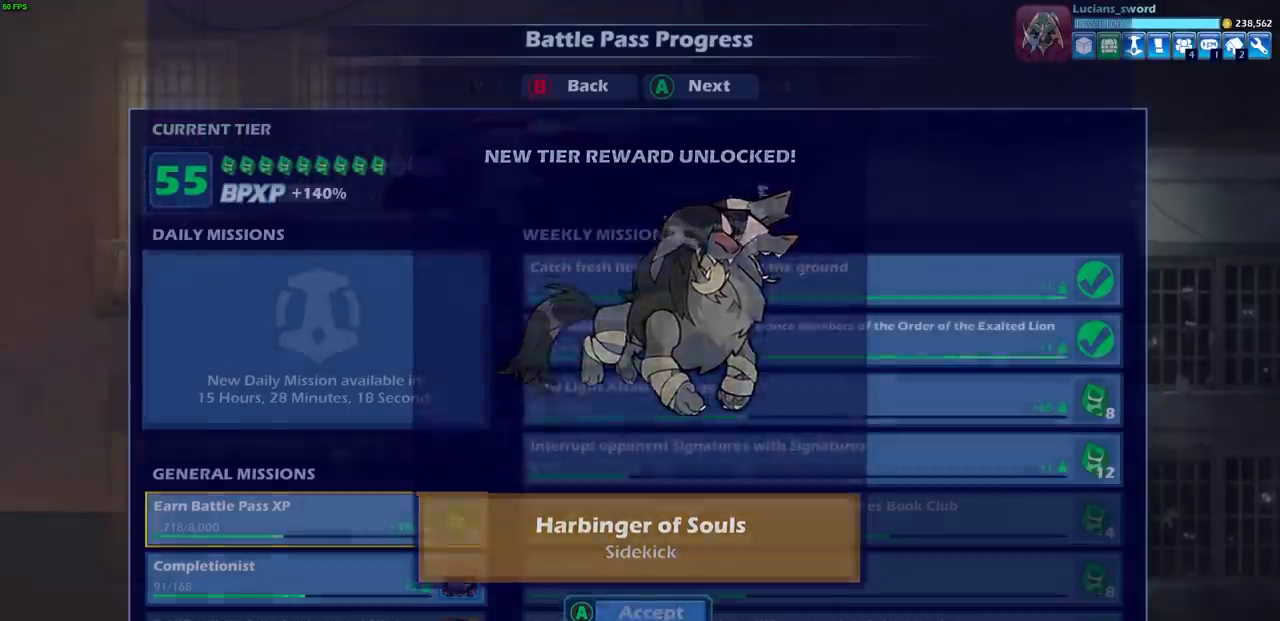
{"buttons": [], "left_stick": "center", "right_stick": "center", "events": []}
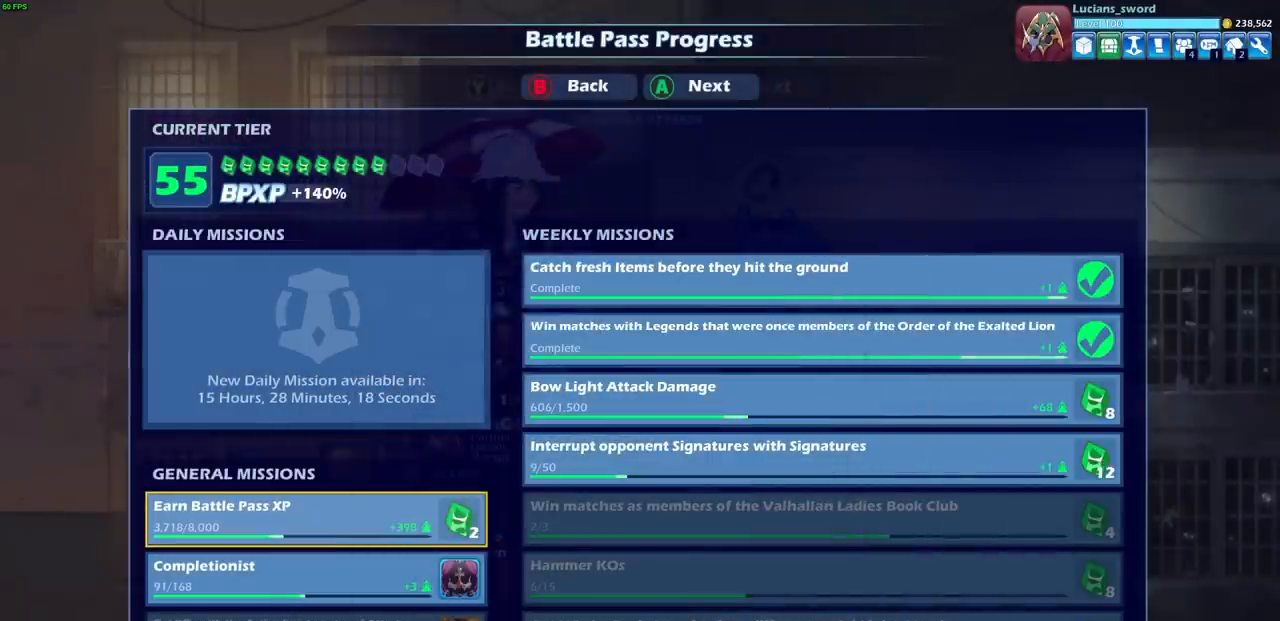
{"buttons": [], "left_stick": "center", "right_stick": "center", "events": [[400, "CROSS", "down"], [433, "CROSS", "up"], [450, "CROSS", "down"], [483, "CROSS", "up"]]}
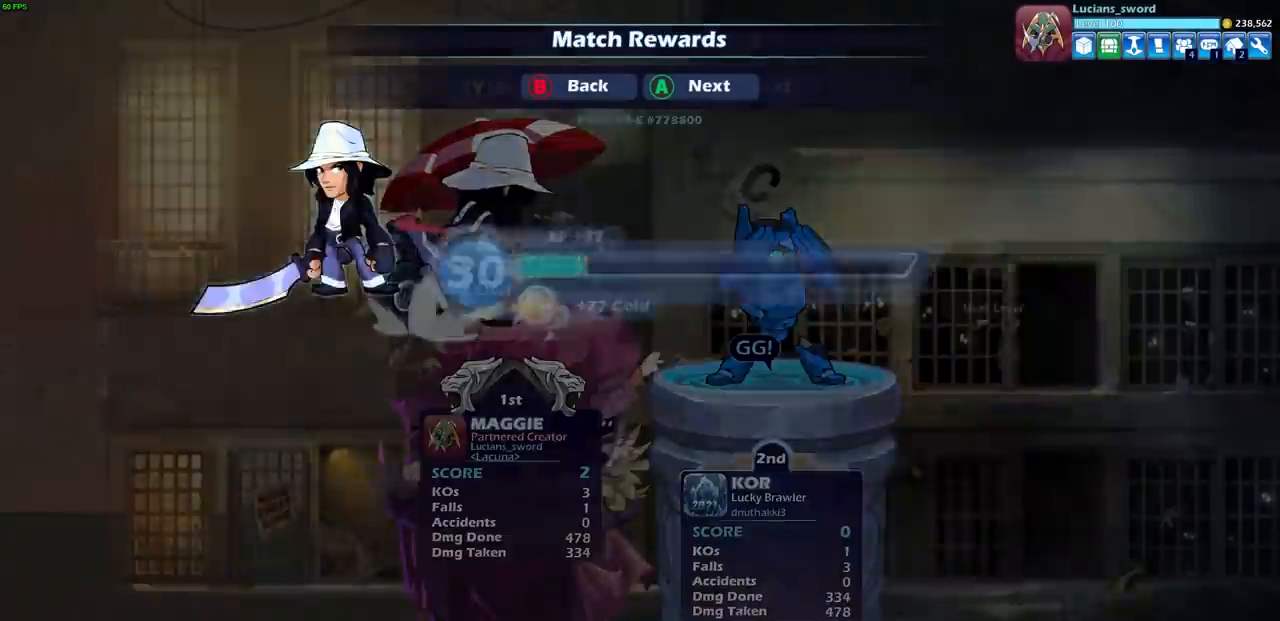
{"buttons": [], "left_stick": "center", "right_stick": "center", "events": [[333, "CROSS", "down"], [433, "CROSS", "up"]]}
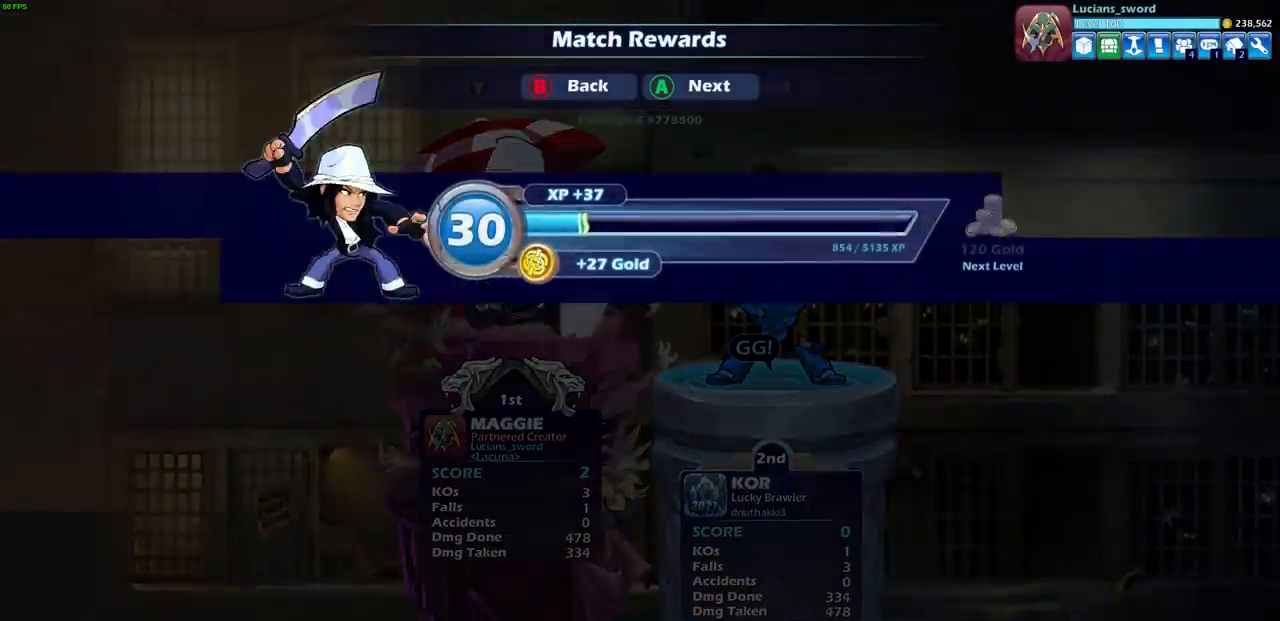
{"buttons": [], "left_stick": "center", "right_stick": "center", "events": [[117, "CROSS", "down"], [217, "CROSS", "up"]]}
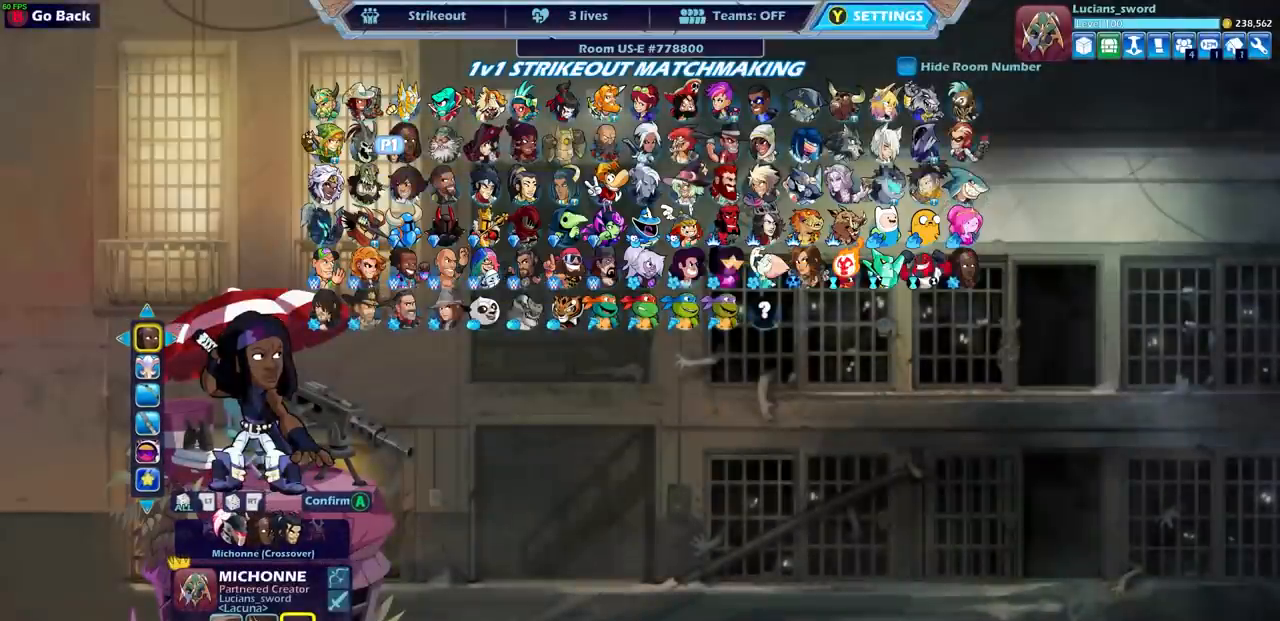
{"buttons": [], "left_stick": "center", "right_stick": "center", "events": [[267, "SELECT", "down"], [417, "SELECT", "up"]]}
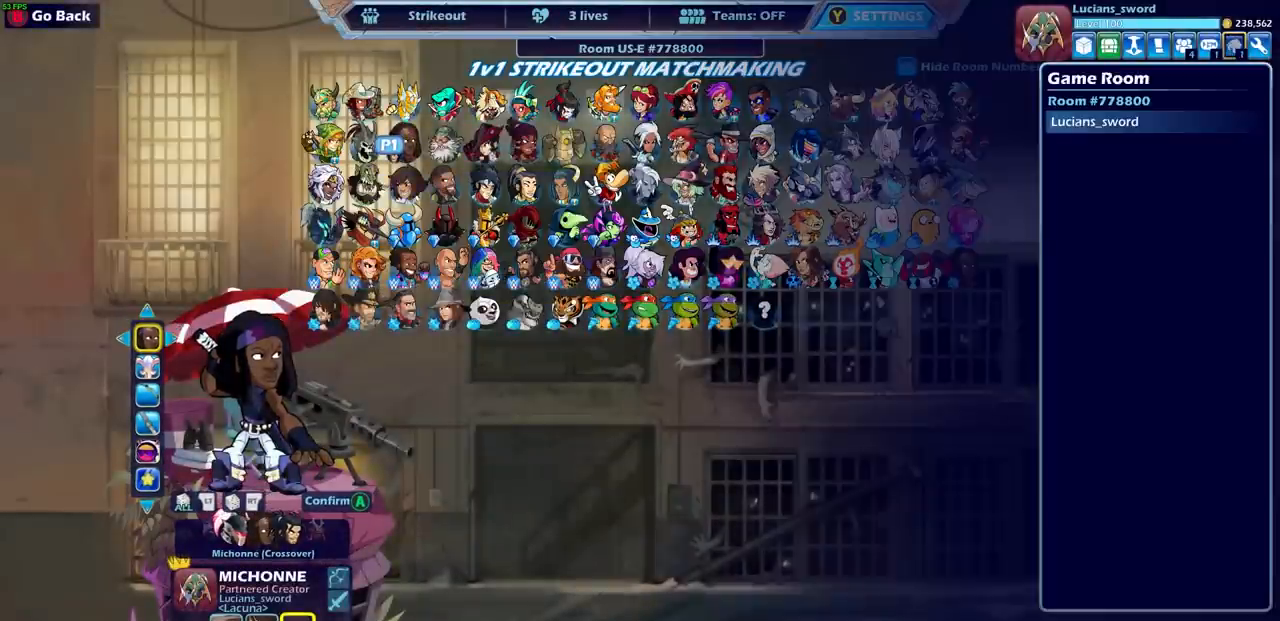
{"buttons": [], "left_stick": "center", "right_stick": "center", "events": [[117, "DPAD_RIGHT", "down"], [200, "DPAD_RIGHT", "up"], [333, "DPAD_RIGHT", "down"], [417, "DPAD_RIGHT", "up"]]}
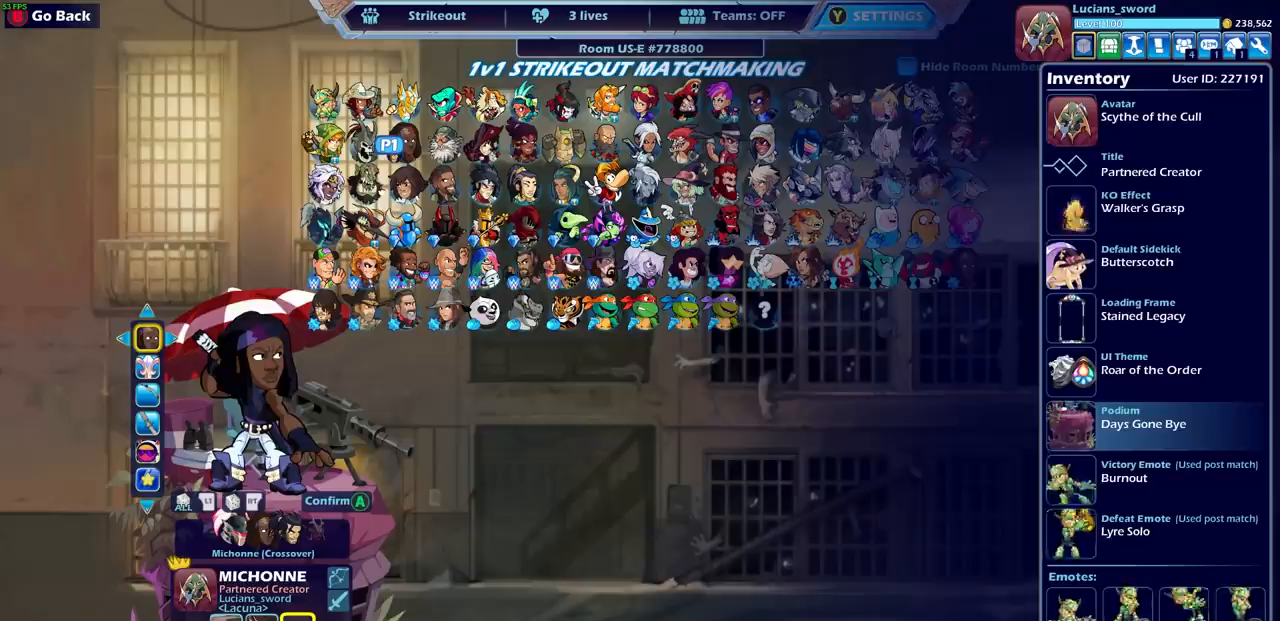
{"buttons": ["DPAD_UP"], "left_stick": "center", "right_stick": "center", "events": [[483, "DPAD_UP", "down"]]}
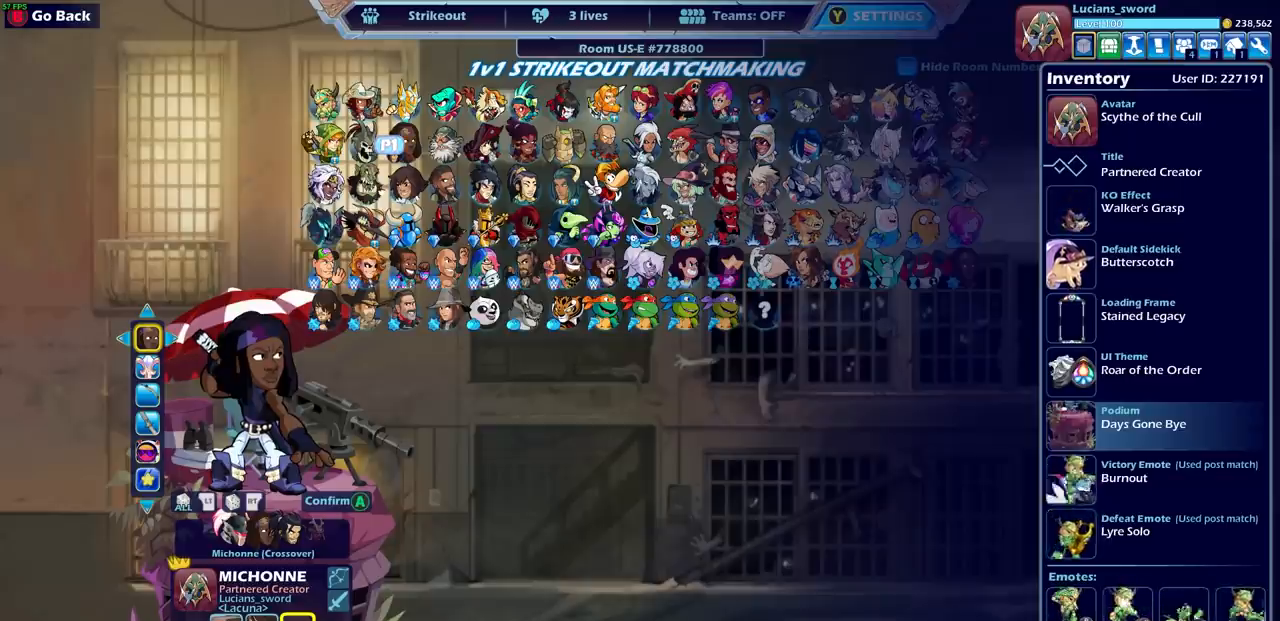
{"buttons": [], "left_stick": "center", "right_stick": "center", "events": [[100, "DPAD_UP", "up"], [200, "DPAD_UP", "down"], [283, "DPAD_UP", "up"], [400, "DPAD_UP", "down"], [500, "DPAD_UP", "up"]]}
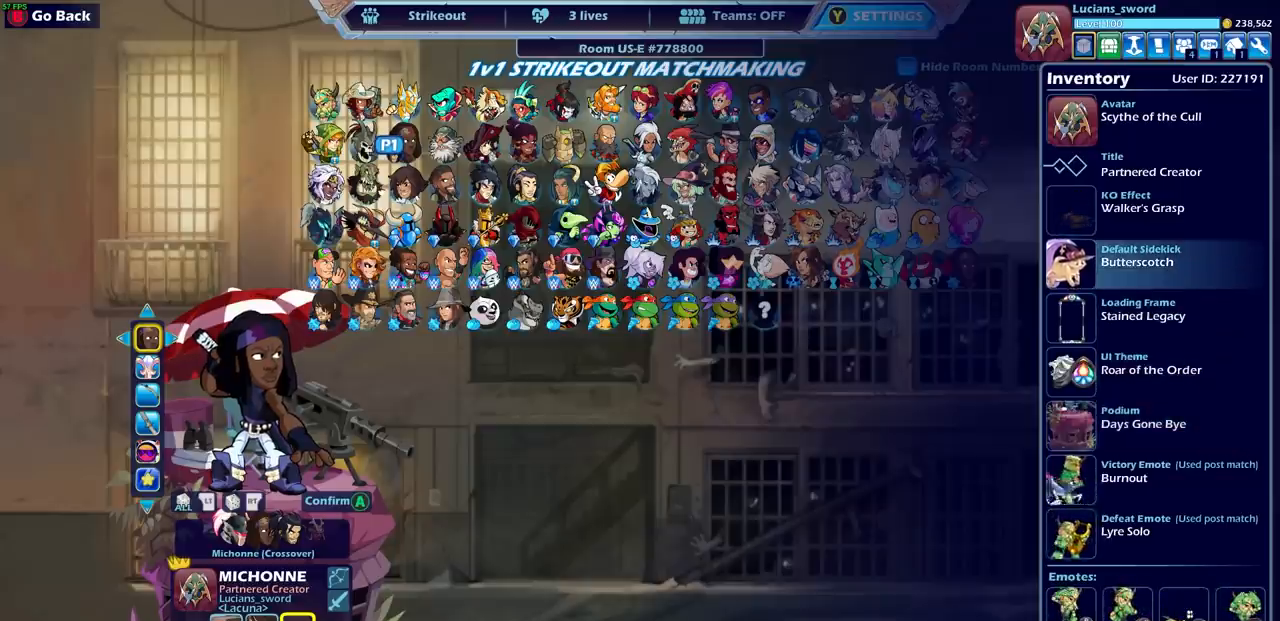
{"buttons": [], "left_stick": "center", "right_stick": "center", "events": [[133, "CROSS", "down"], [217, "CROSS", "up"]]}
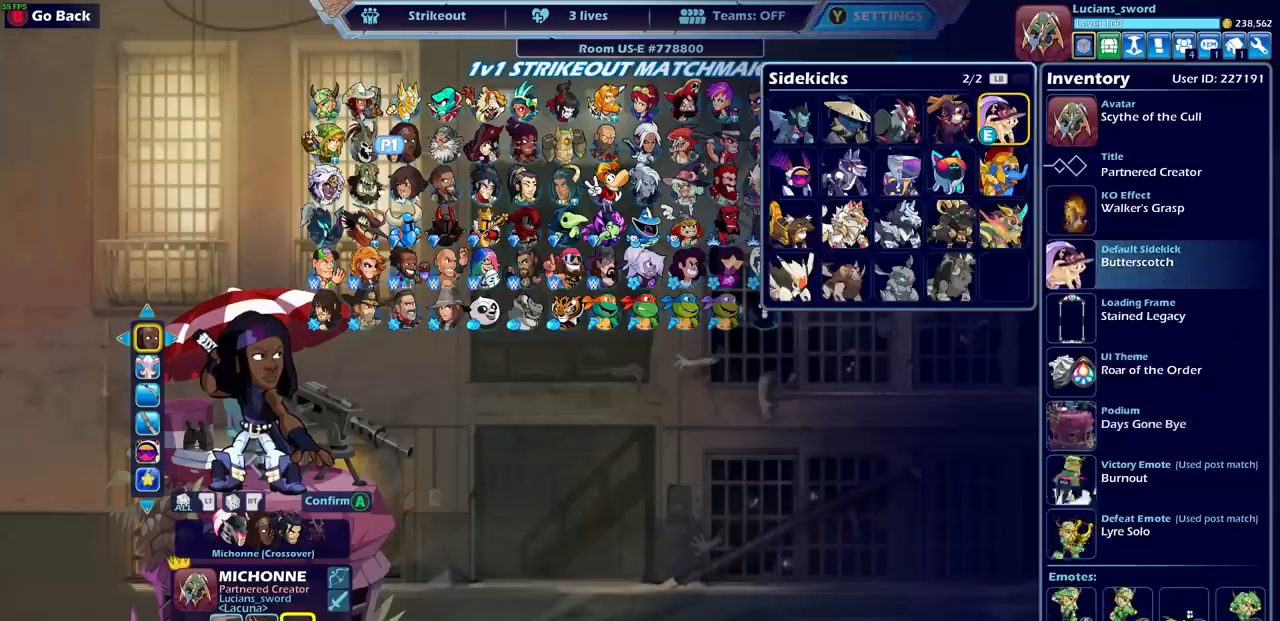
{"buttons": ["DPAD_DOWN"], "left_stick": "center", "right_stick": "center", "events": [[283, "DPAD_DOWN", "down"], [400, "DPAD_DOWN", "up"], [483, "DPAD_DOWN", "down"]]}
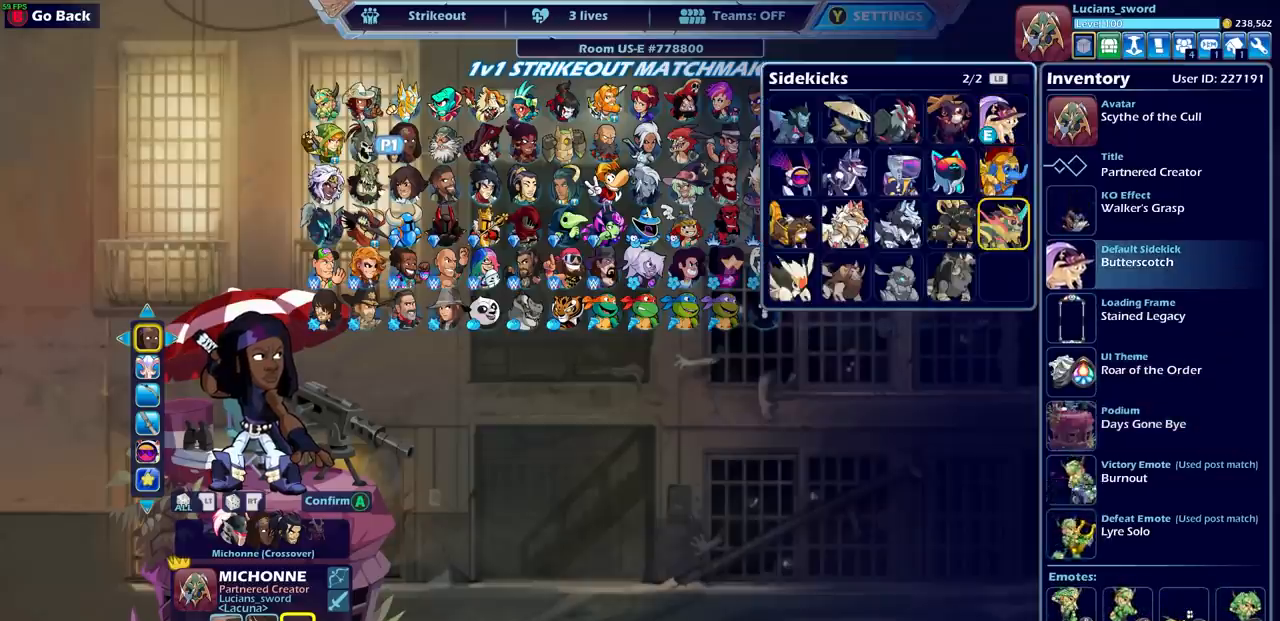
{"buttons": [], "left_stick": "center", "right_stick": "center", "events": [[83, "DPAD_DOWN", "up"], [233, "DPAD_LEFT", "down"], [333, "DPAD_LEFT", "up"], [433, "DPAD_DOWN", "down"], [500, "DPAD_DOWN", "up"]]}
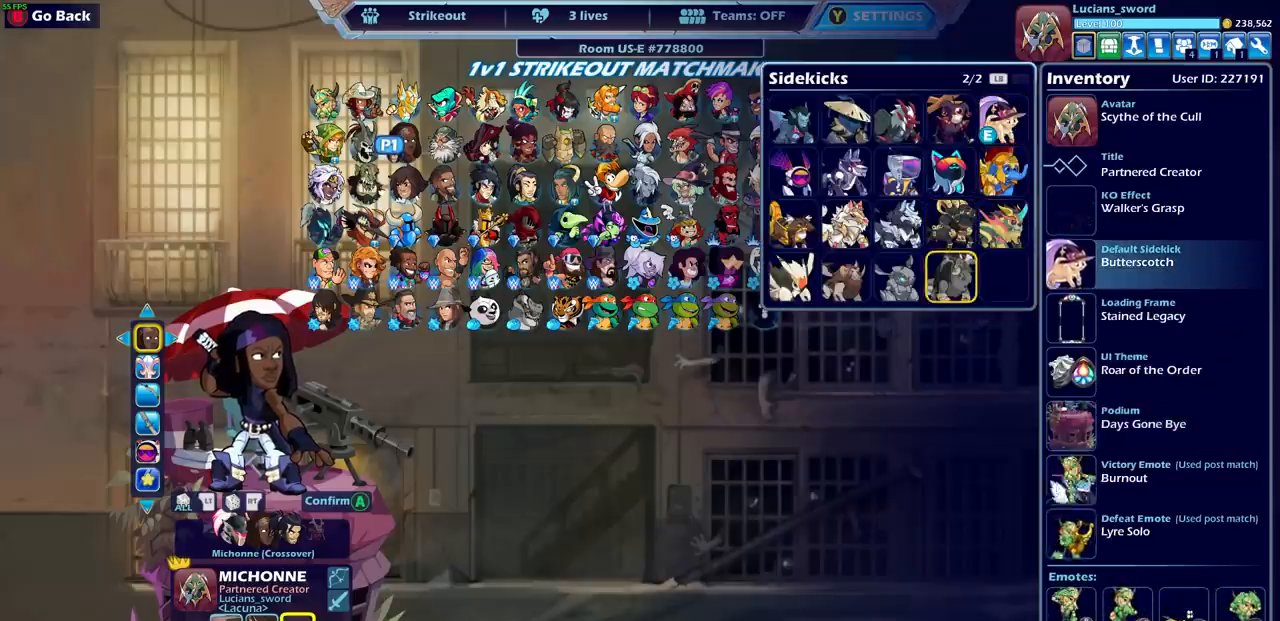
{"buttons": [], "left_stick": "center", "right_stick": "center", "events": [[83, "CROSS", "down"], [200, "CROSS", "up"]]}
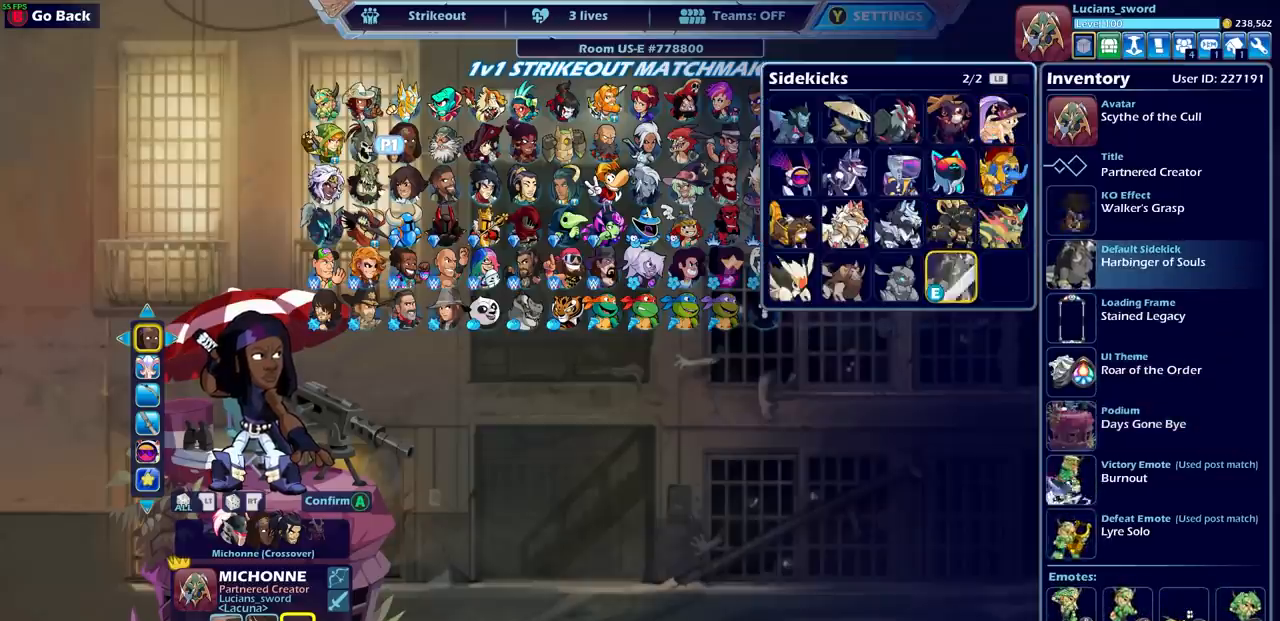
{"buttons": [], "left_stick": "center", "right_stick": "center", "events": []}
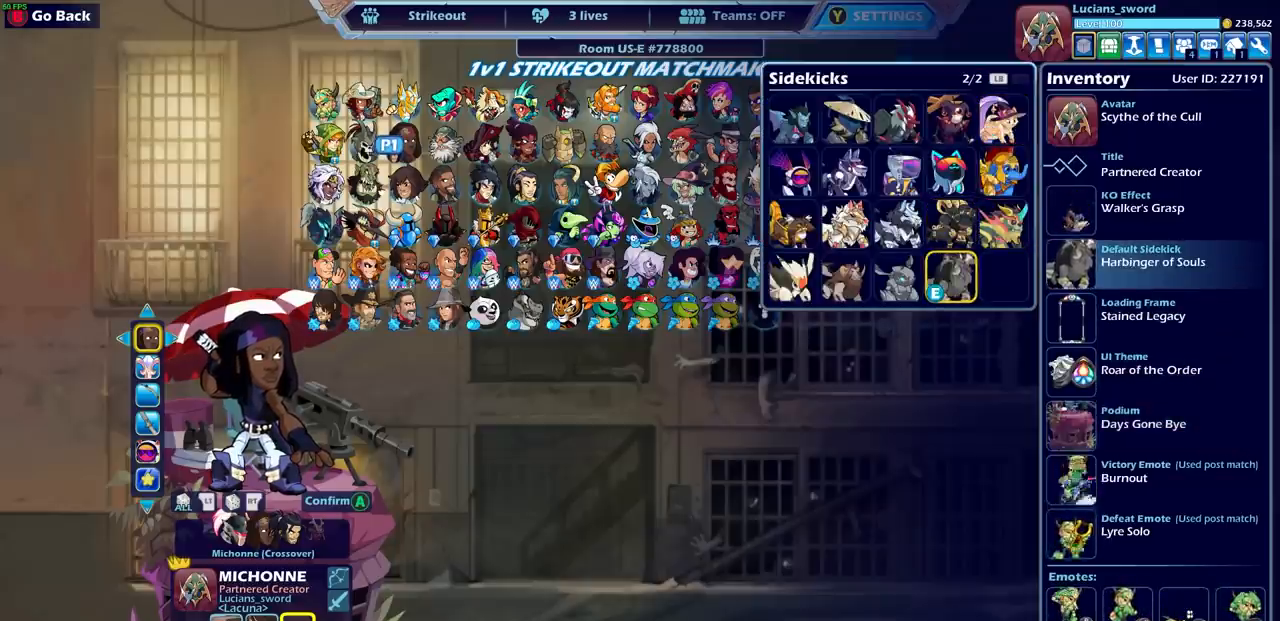
{"buttons": [], "left_stick": "center", "right_stick": "center", "events": []}
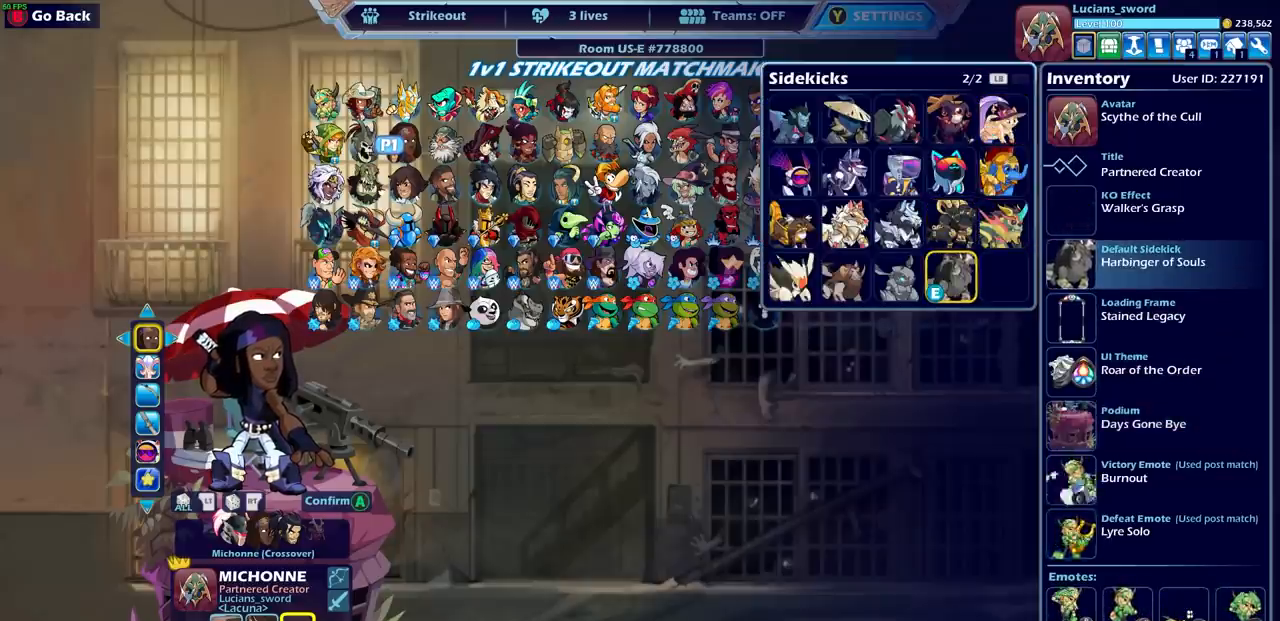
{"buttons": ["CIRCLE"], "left_stick": "center", "right_stick": "center", "events": [[217, "DPAD_DOWN", "down"], [350, "DPAD_DOWN", "up"], [500, "CIRCLE", "down"]]}